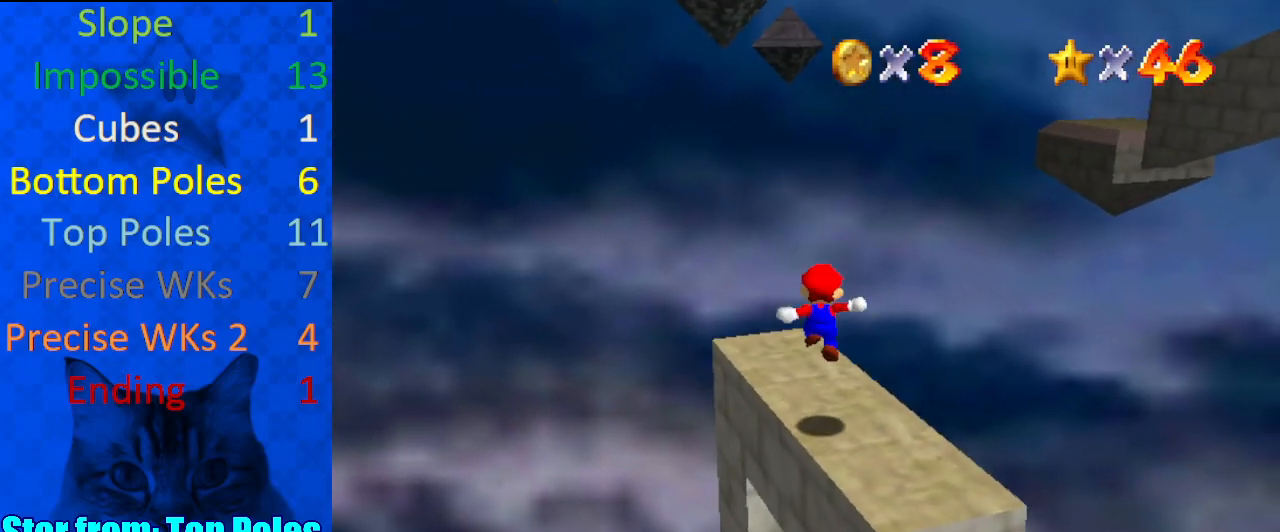
Gameplay with keyboard; each line is a JSON object with the keys held at the frame after it. "events" lists presses ("down") and releases ("up") of "a", "c", "ctrl", "d", "down", "left", "return", "right", "s", "shift", "up", "w", "x" and "y" between this image and that frame as [ms after this image, input, new state], when the widget could be followed in between. No other keys are recorded. Mouse input is not recorded.
{"keys": [], "events": [[67, "up", "up"], [300, "shift", "down"], [333, "down", "down"], [400, "shift", "up"], [433, "down", "up"]]}
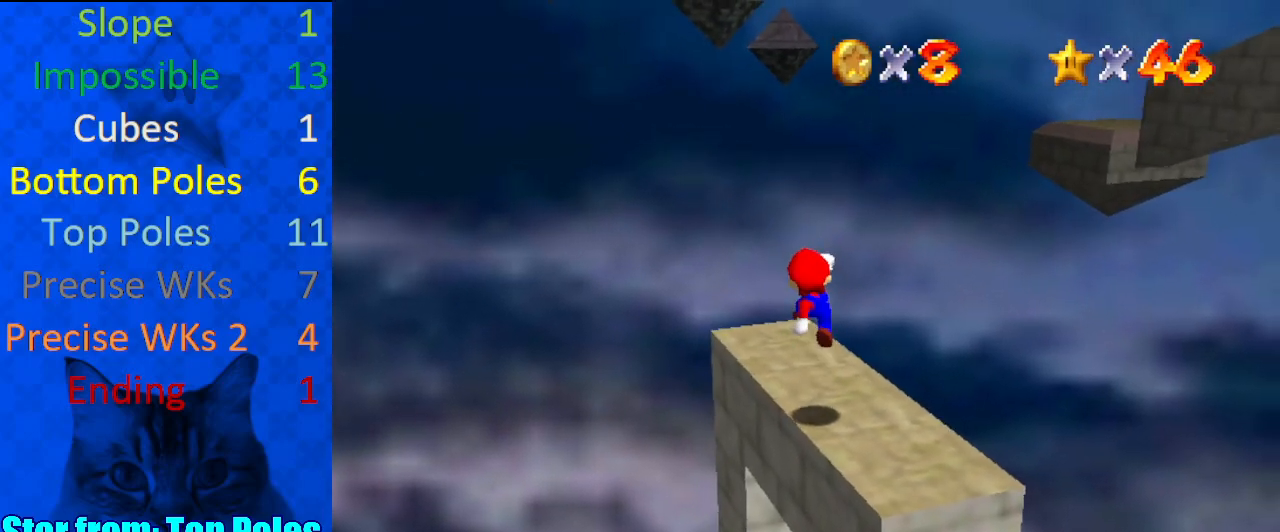
{"keys": ["right"], "events": [[33, "d", "down"], [100, "d", "up"], [200, "d", "down"], [333, "d", "up"], [500, "right", "down"]]}
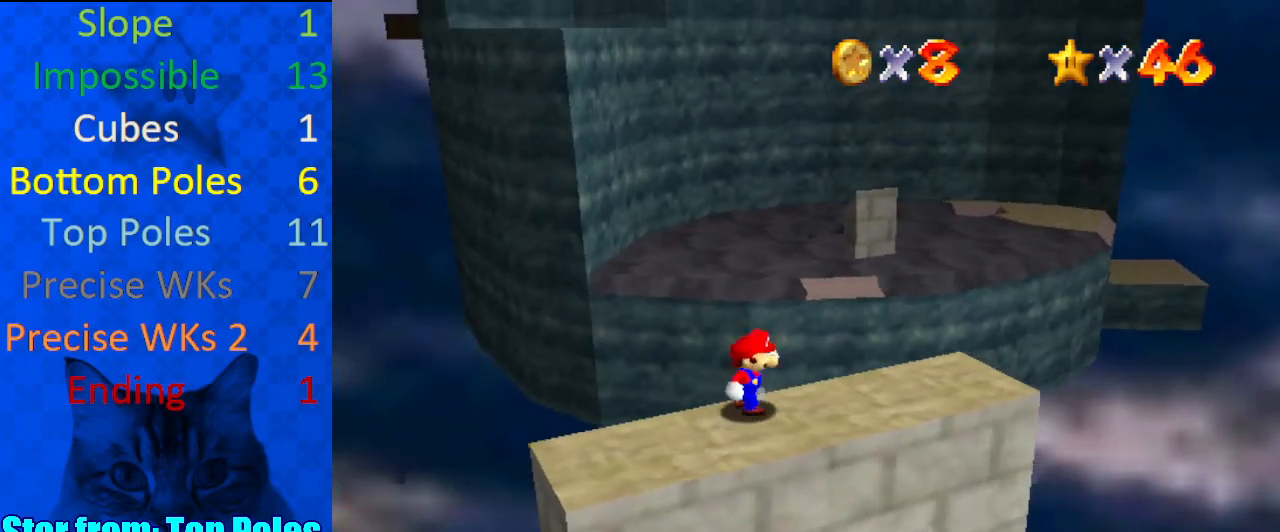
{"keys": ["right"], "events": []}
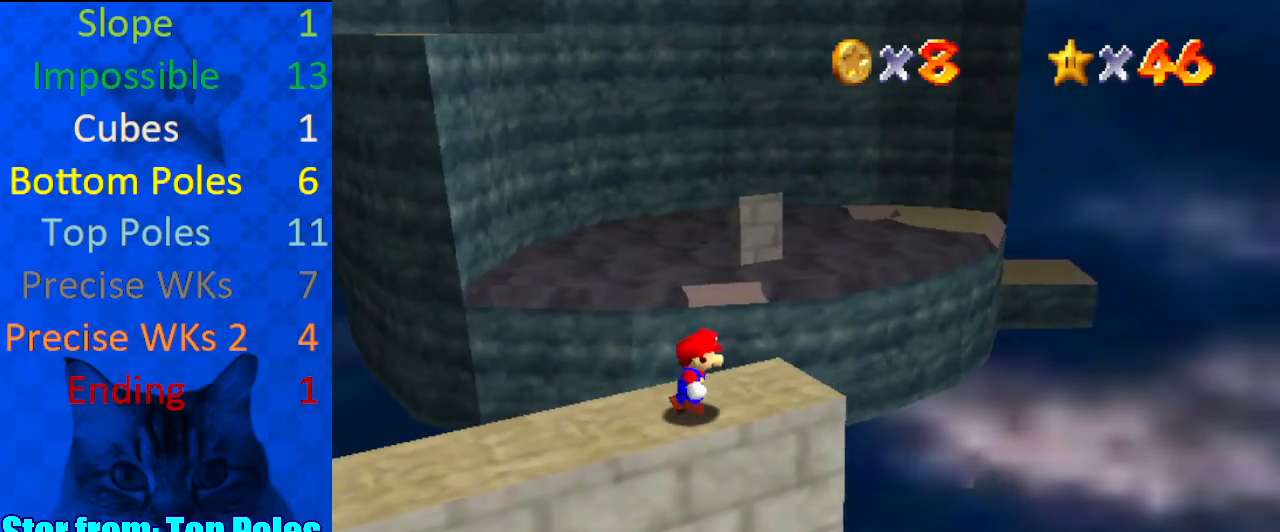
{"keys": ["shift", "up", "y"], "events": [[133, "up", "down"], [233, "right", "up"], [400, "y", "down"], [467, "shift", "down"]]}
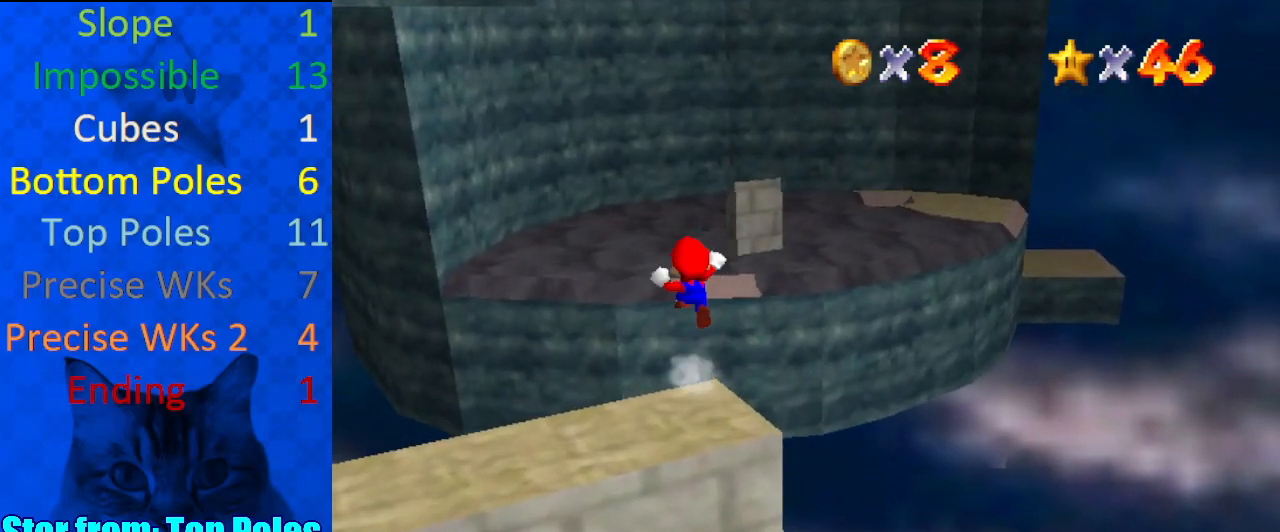
{"keys": ["up", "y"], "events": [[333, "shift", "up"]]}
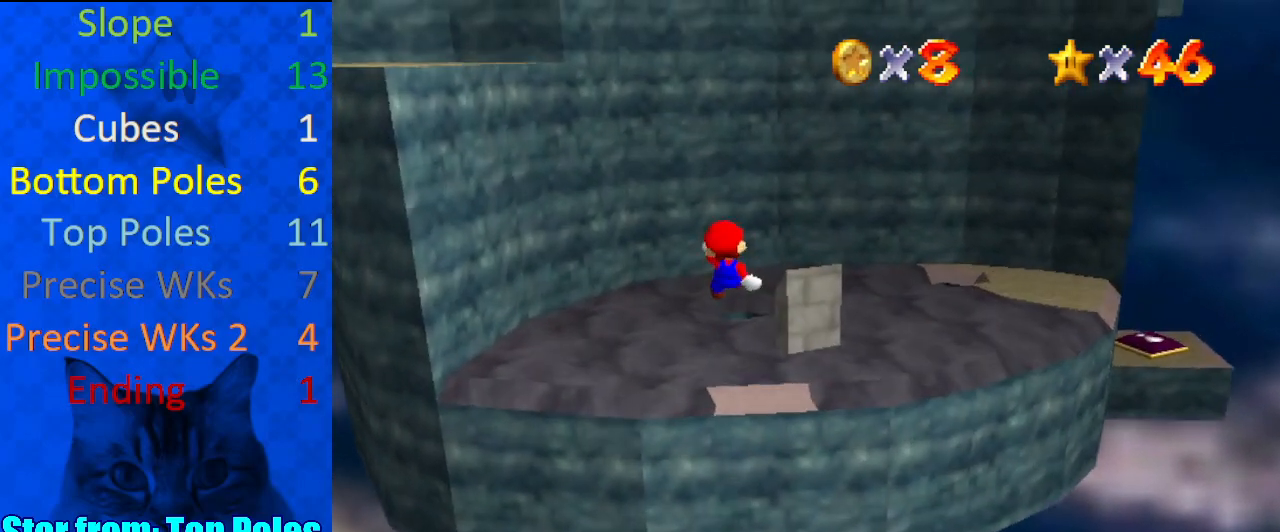
{"keys": ["left", "up", "y"], "events": [[200, "a", "down"], [333, "a", "up"], [333, "left", "down"]]}
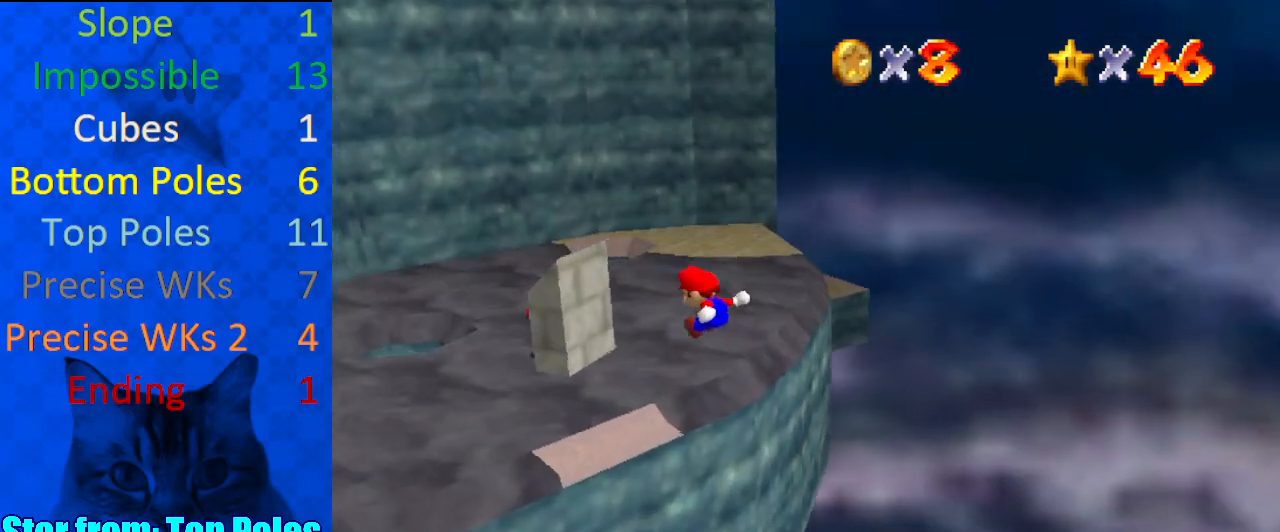
{"keys": ["return", "shift", "y"], "events": [[67, "left", "up"], [167, "up", "up"], [400, "shift", "down"], [433, "return", "down"]]}
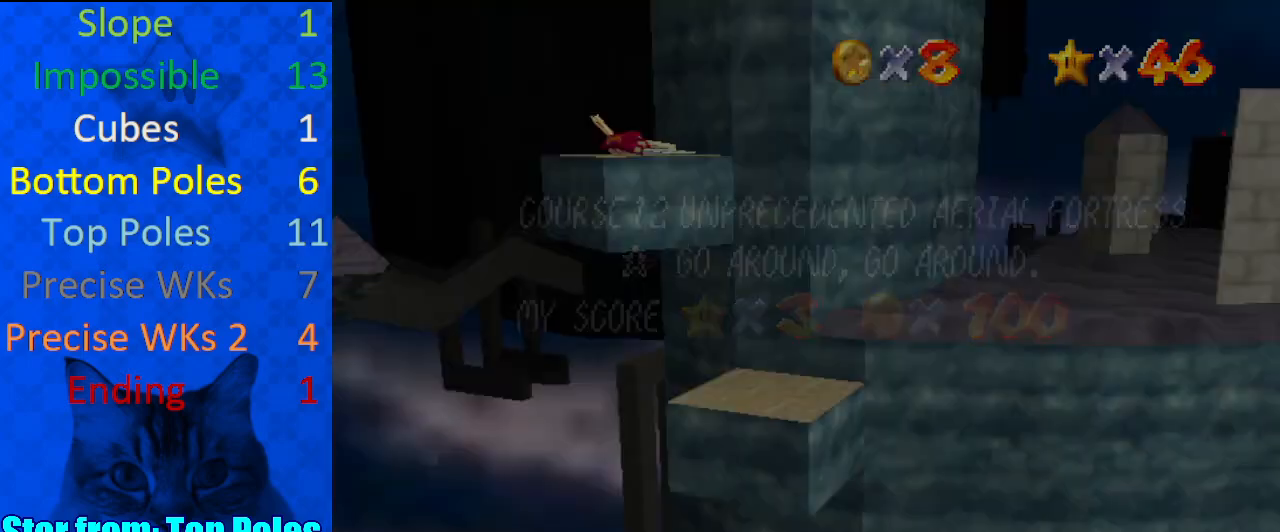
{"keys": ["ctrl", "left", "shift", "up"], "events": [[67, "return", "up"], [133, "shift", "up"], [133, "y", "up"], [167, "shift", "down"], [200, "left", "down"], [200, "up", "down"], [300, "ctrl", "down"]]}
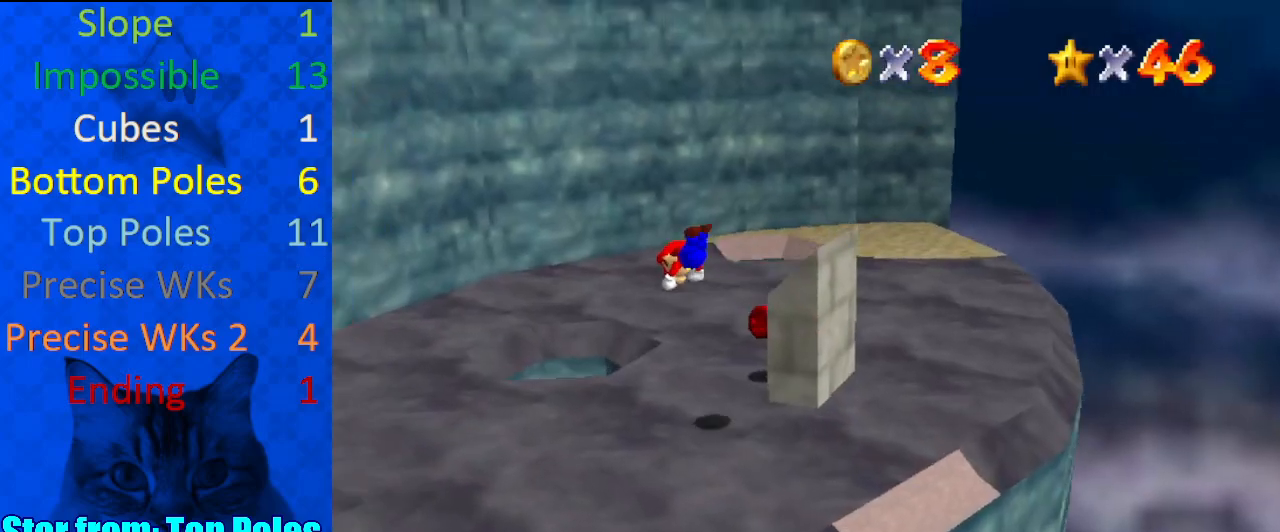
{"keys": ["a"], "events": [[33, "ctrl", "up"], [33, "shift", "up"], [133, "left", "up"], [167, "up", "up"], [267, "down", "down"], [267, "right", "down"], [267, "w", "down"], [367, "w", "up"], [467, "a", "down"], [500, "down", "up"], [500, "right", "up"]]}
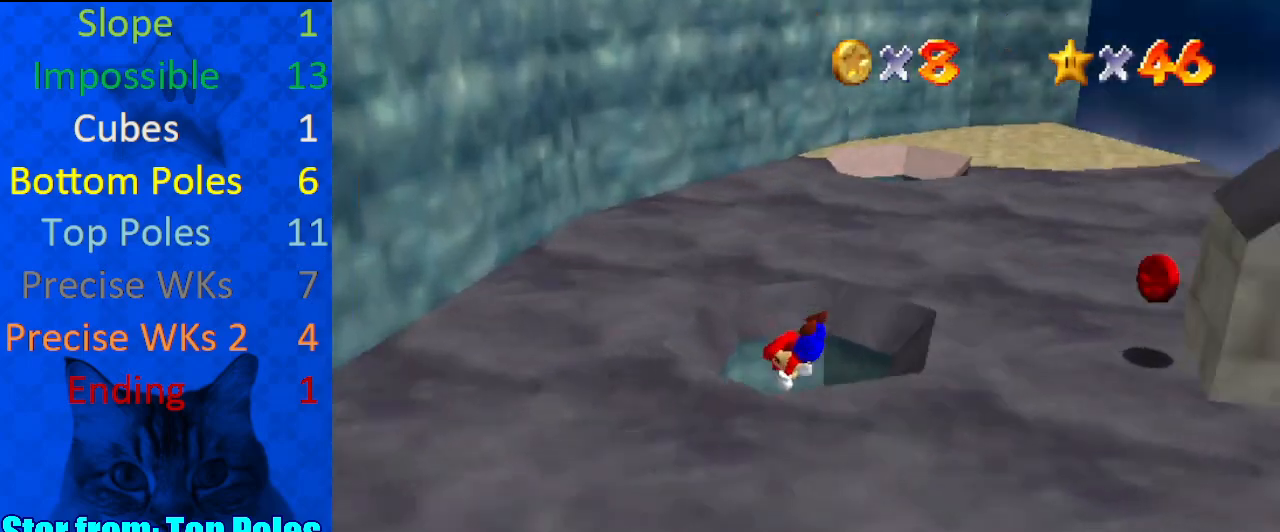
{"keys": [], "events": [[100, "a", "up"], [133, "a", "down"], [233, "a", "up"]]}
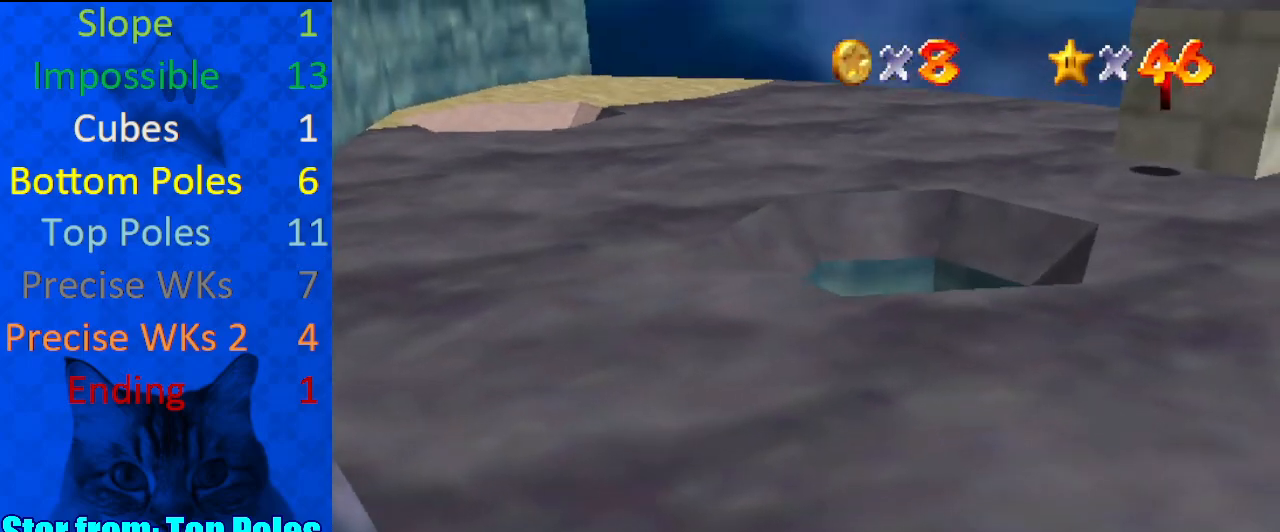
{"keys": [], "events": []}
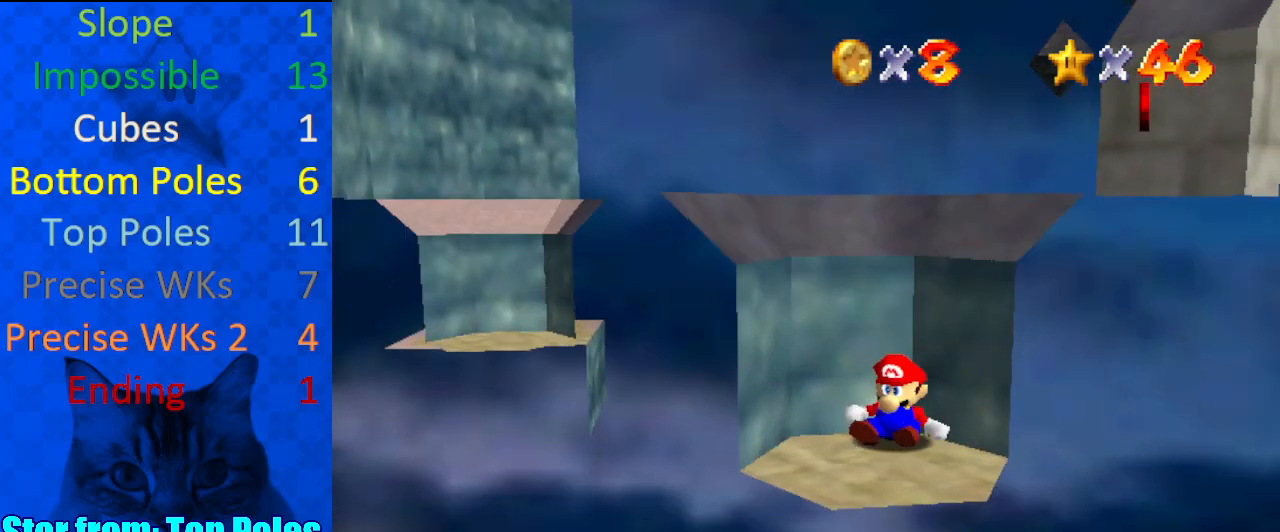
{"keys": [], "events": [[100, "a", "down"], [267, "a", "up"]]}
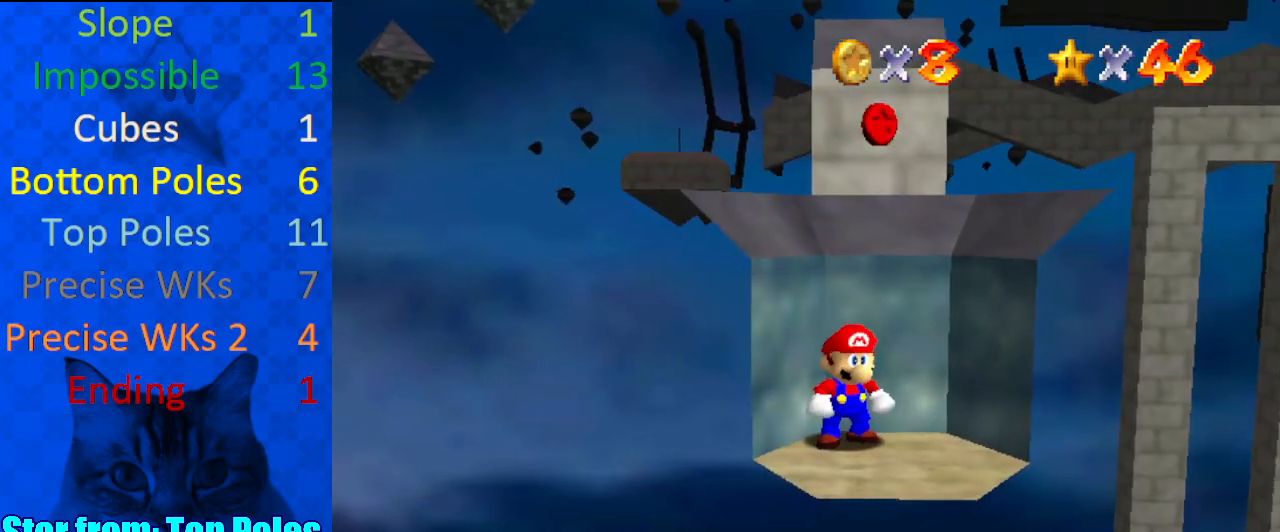
{"keys": [], "events": [[200, "down", "down"], [300, "down", "up"]]}
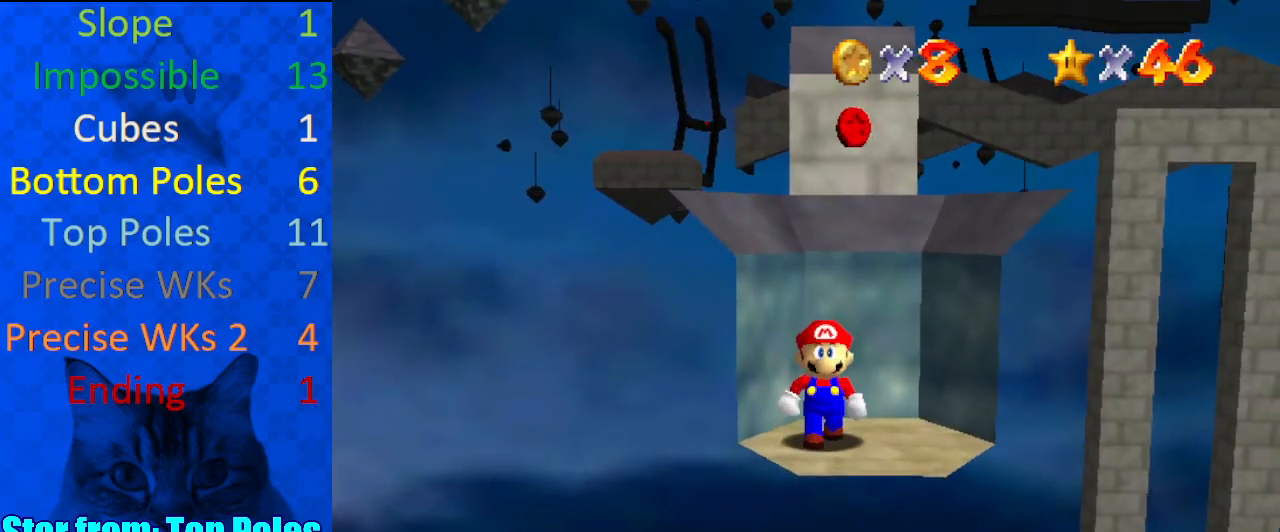
{"keys": [], "events": [[367, "left", "down"], [467, "left", "up"]]}
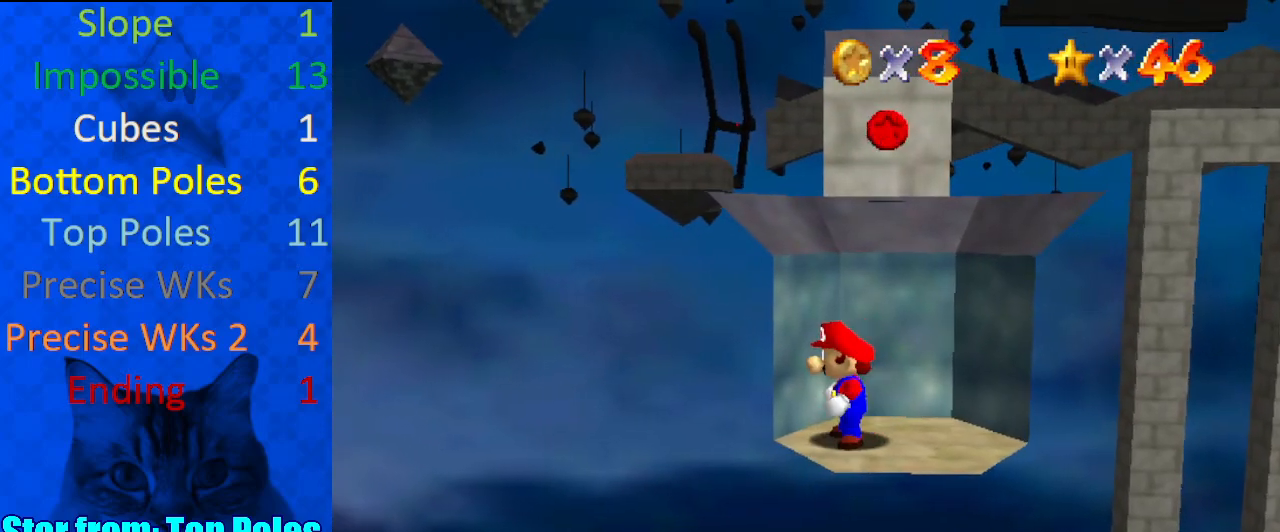
{"keys": [], "events": [[100, "shift", "down"], [167, "shift", "up"]]}
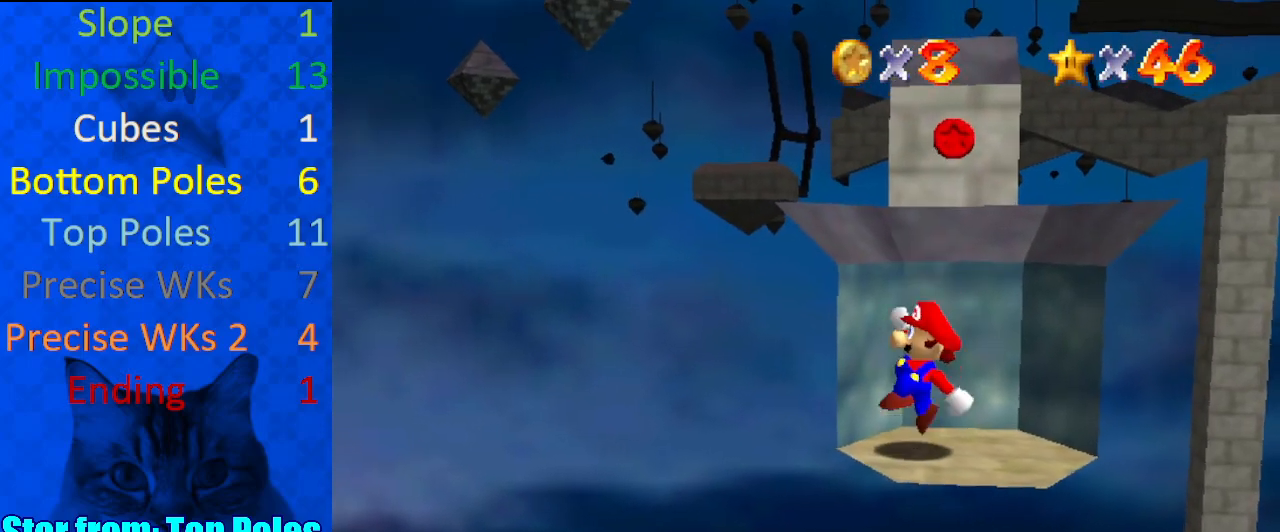
{"keys": ["shift"], "events": [[200, "left", "down"], [300, "left", "up"], [367, "shift", "down"]]}
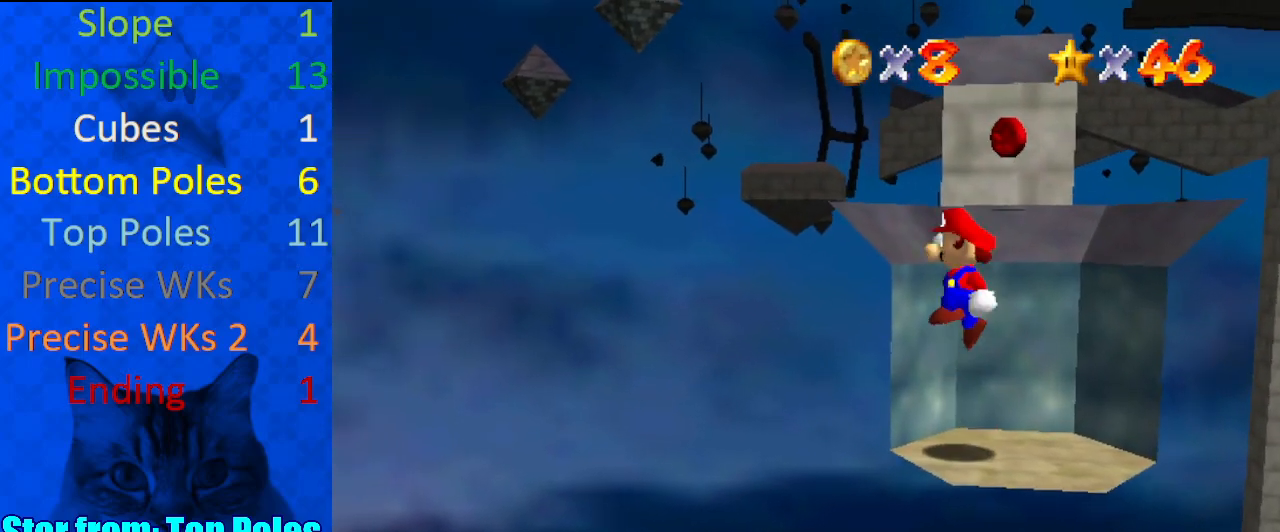
{"keys": ["right"], "events": [[200, "ctrl", "down"], [300, "ctrl", "up"], [300, "shift", "up"], [433, "right", "down"]]}
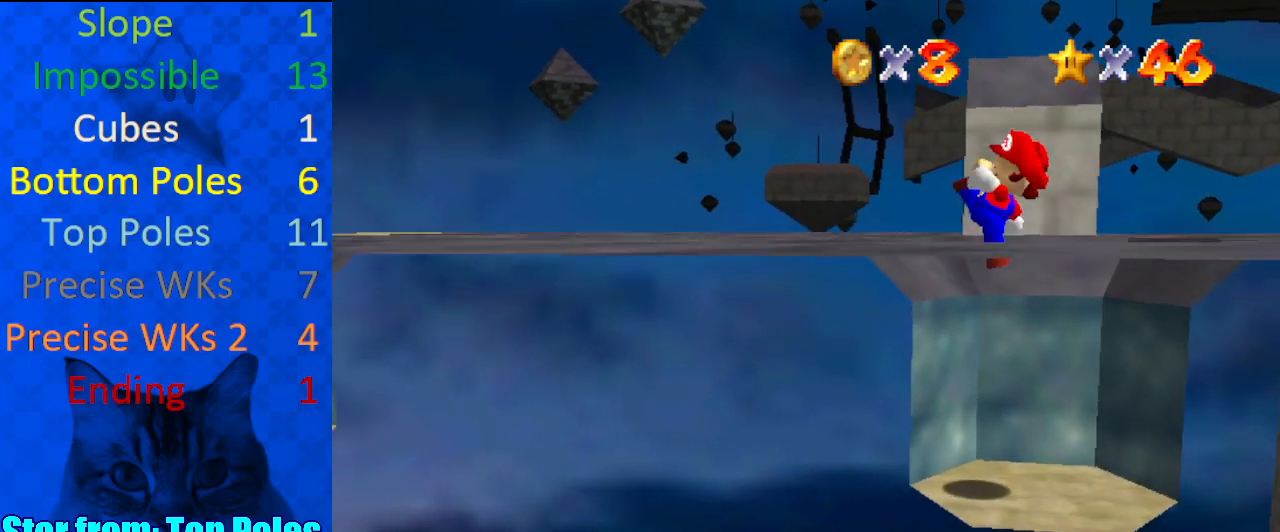
{"keys": ["right", "shift"], "events": [[300, "shift", "down"]]}
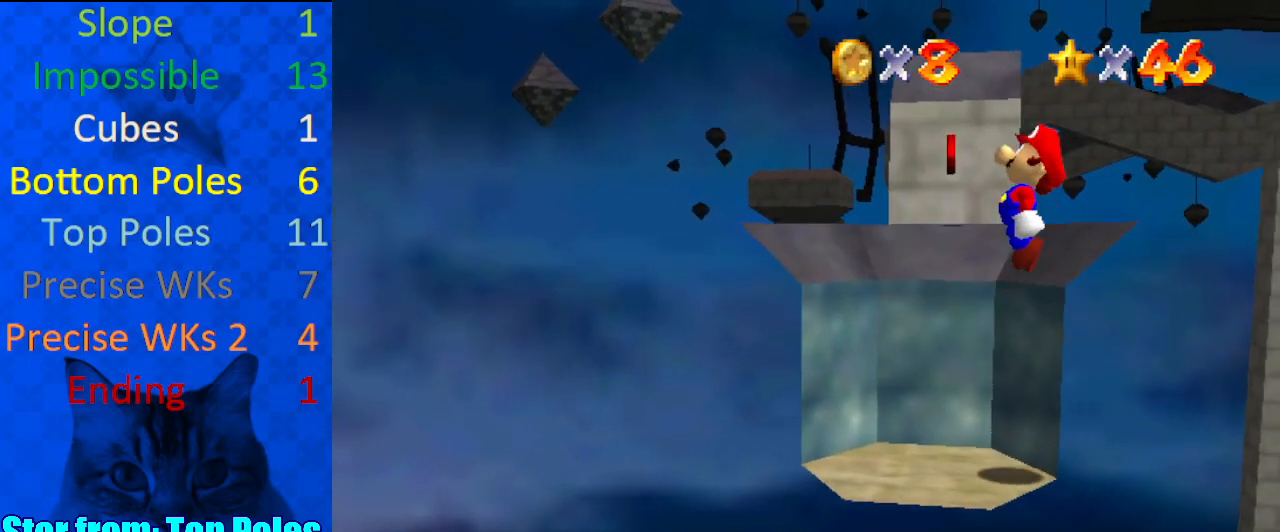
{"keys": ["ctrl", "left", "shift"], "events": [[133, "left", "down"], [133, "right", "up"], [300, "ctrl", "down"]]}
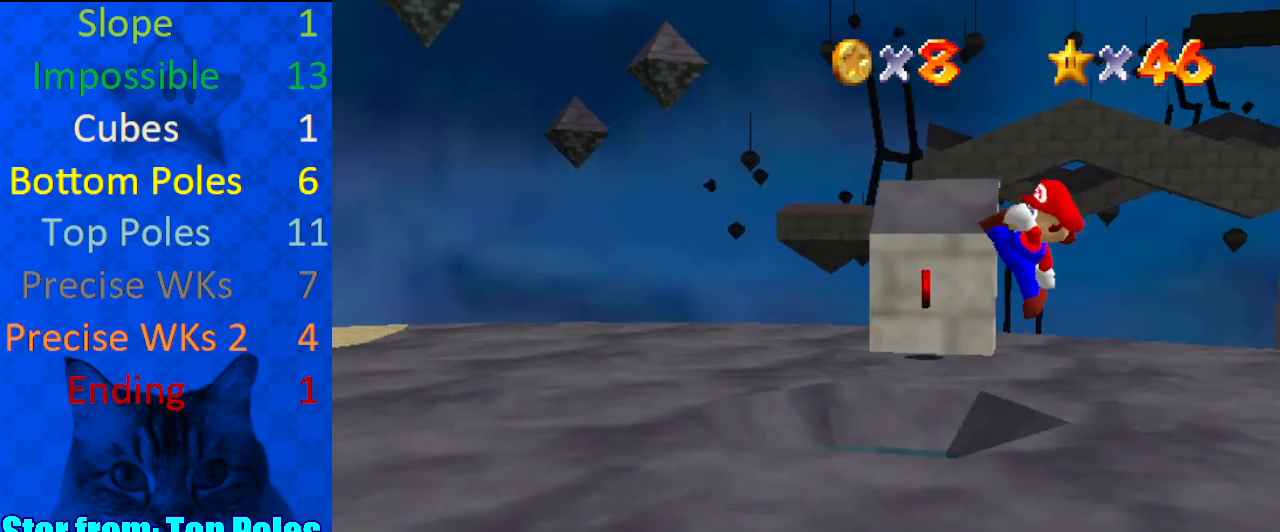
{"keys": [], "events": [[167, "ctrl", "up"], [267, "shift", "up"], [400, "left", "up"]]}
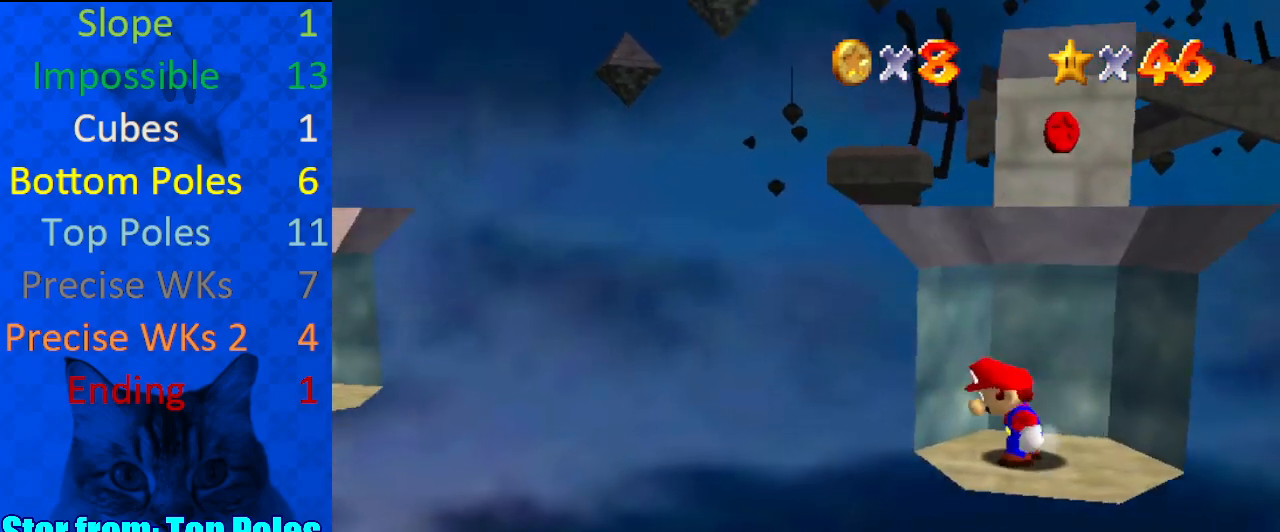
{"keys": [], "events": [[133, "shift", "down"], [267, "ctrl", "down"], [433, "ctrl", "up"], [433, "shift", "up"]]}
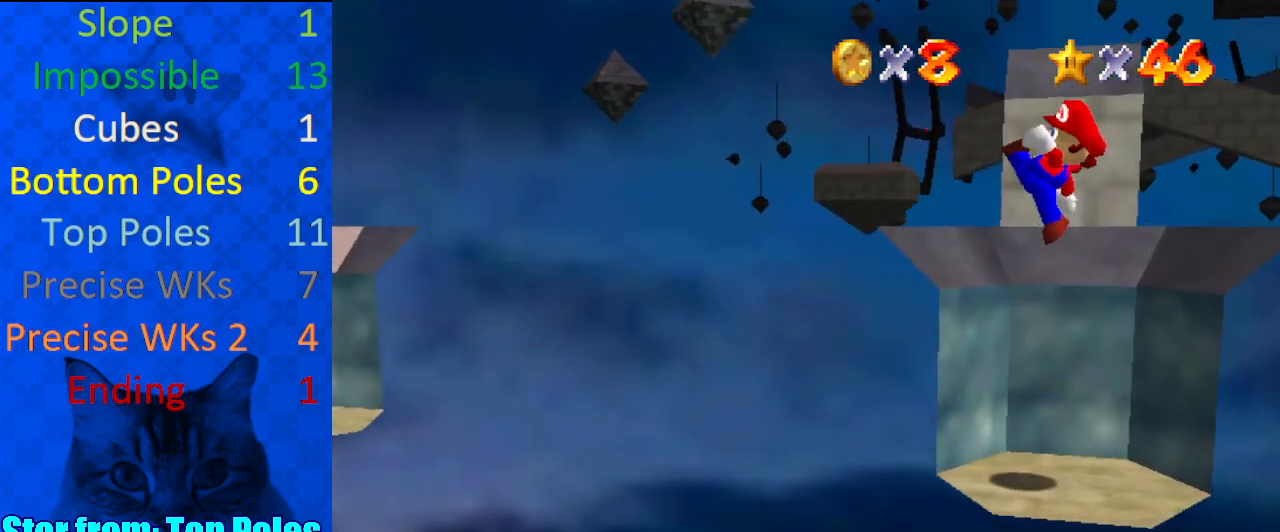
{"keys": ["right", "shift"], "events": [[100, "right", "down"], [400, "shift", "down"]]}
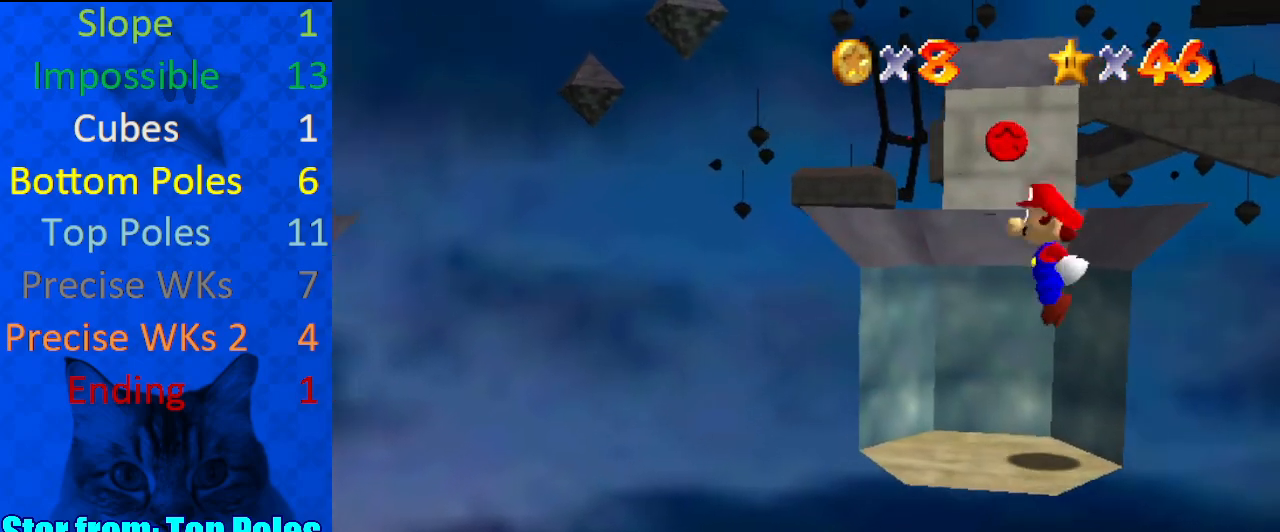
{"keys": ["ctrl", "left"], "events": [[133, "left", "down"], [167, "right", "up"], [333, "ctrl", "down"], [500, "shift", "up"]]}
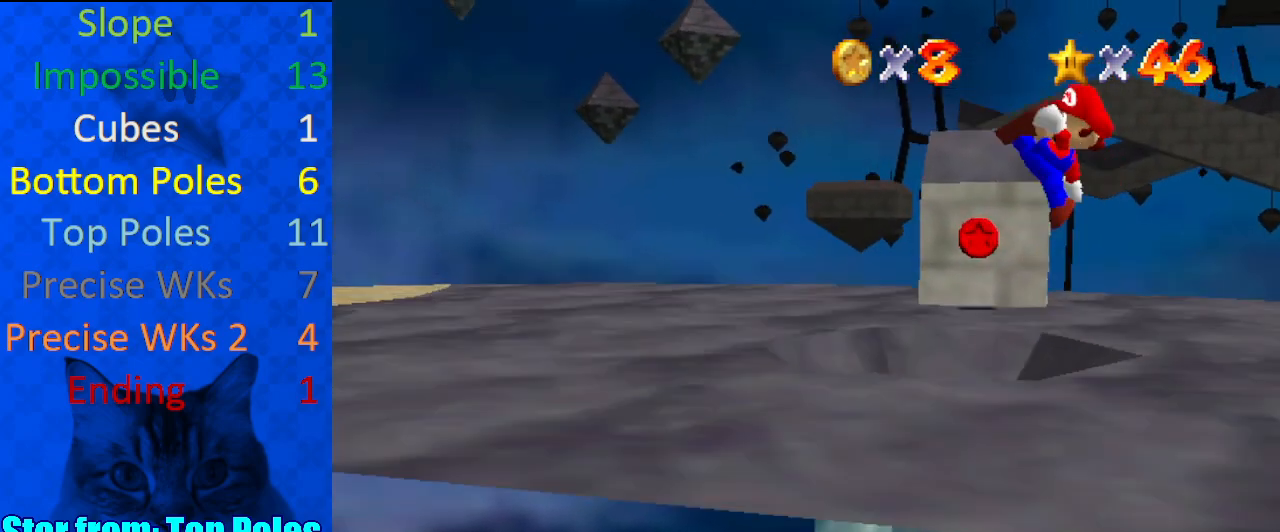
{"keys": ["left", "shift"], "events": [[33, "ctrl", "up"], [500, "shift", "down"]]}
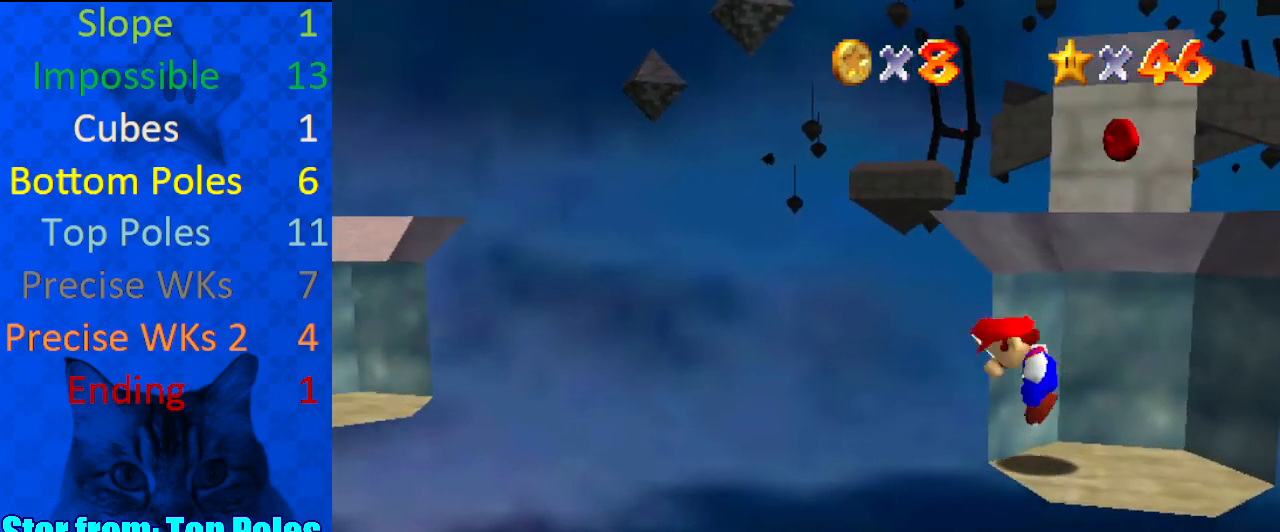
{"keys": [], "events": [[367, "left", "up"], [400, "shift", "up"]]}
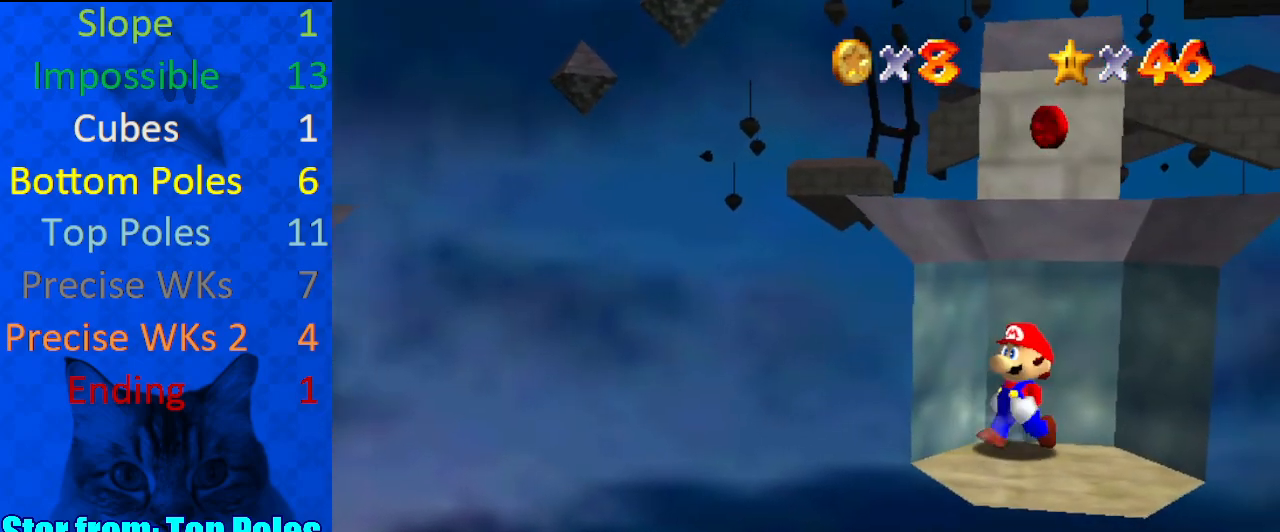
{"keys": [], "events": [[100, "down", "down"], [233, "down", "up"]]}
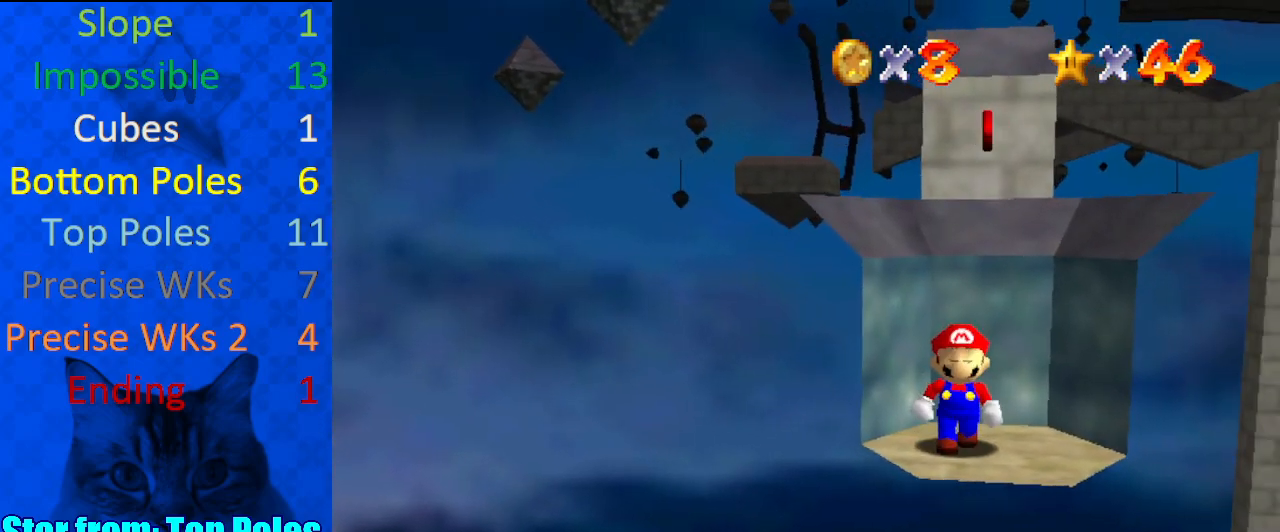
{"keys": ["shift"], "events": [[200, "left", "down"], [367, "left", "up"], [433, "shift", "down"]]}
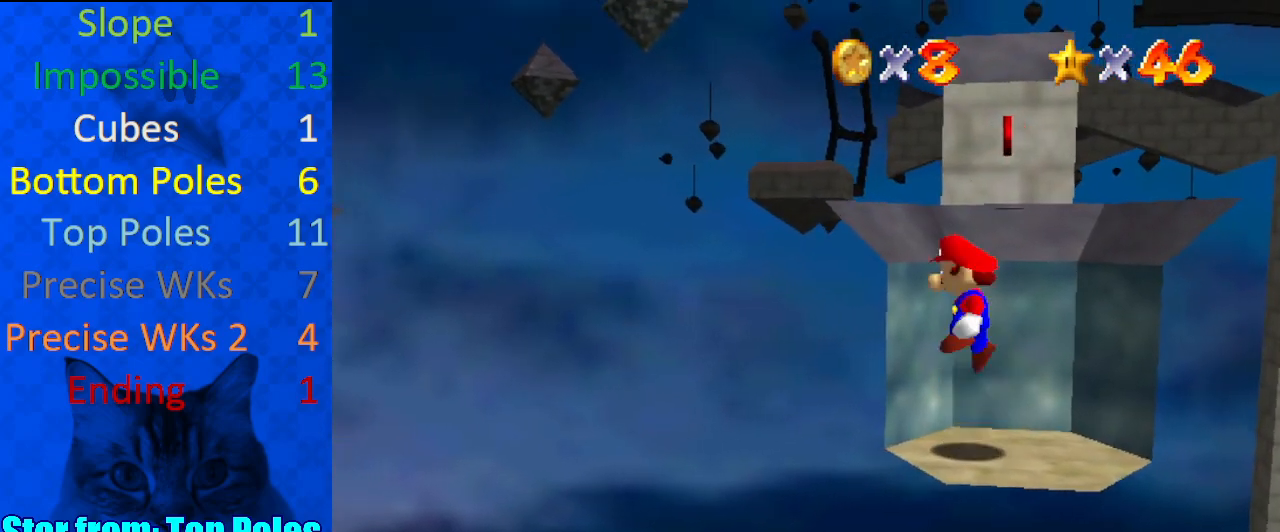
{"keys": ["right"], "events": [[200, "ctrl", "down"], [300, "shift", "up"], [333, "ctrl", "up"], [433, "right", "down"]]}
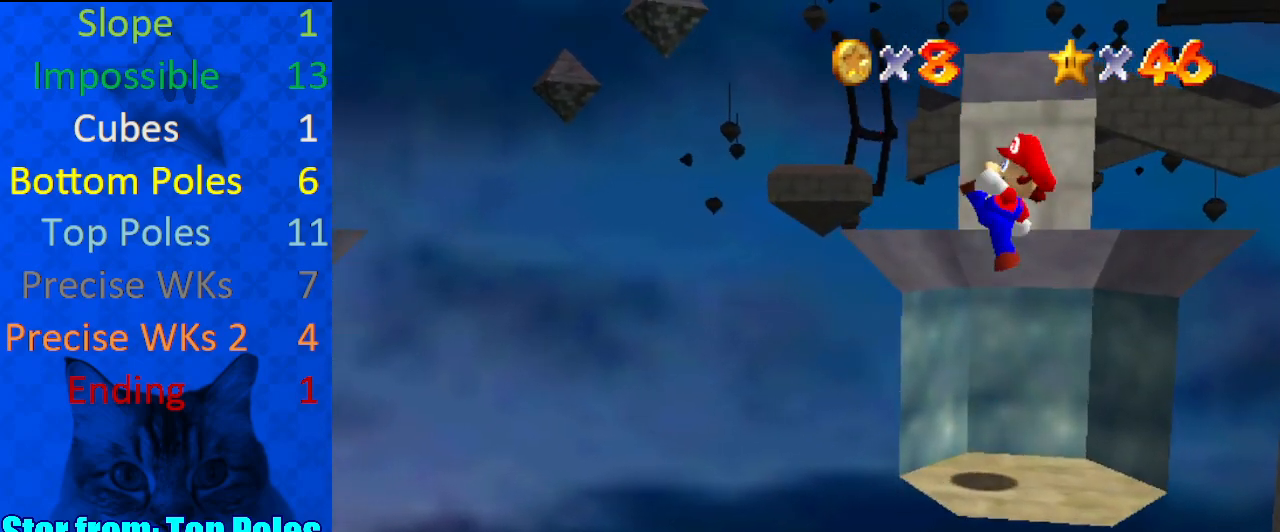
{"keys": ["right", "shift"], "events": [[300, "shift", "down"]]}
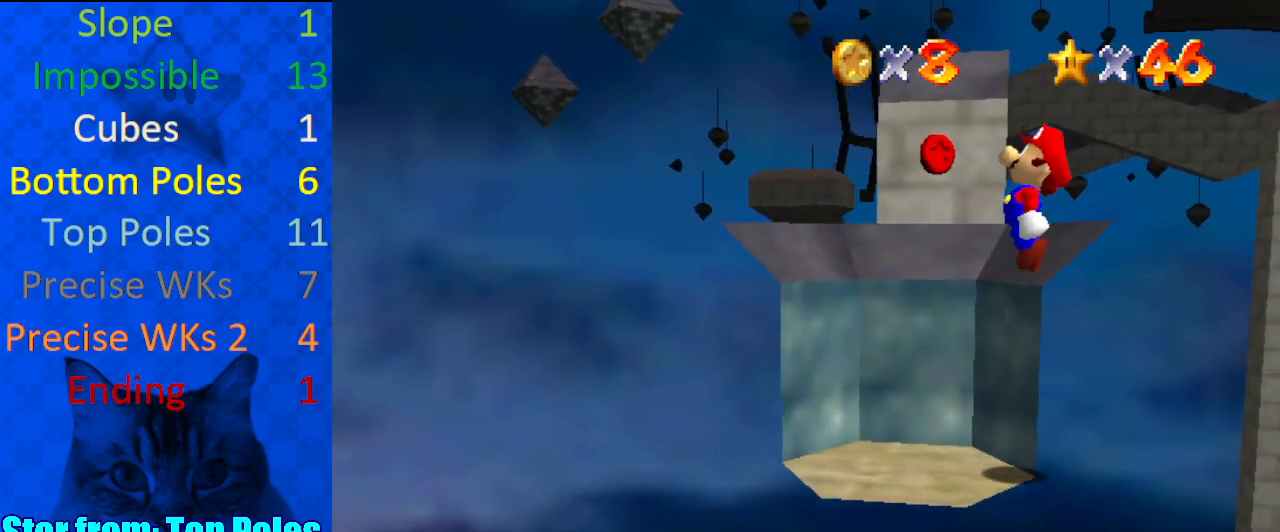
{"keys": ["ctrl", "left", "shift"], "events": [[67, "left", "down"], [133, "right", "up"], [267, "ctrl", "down"]]}